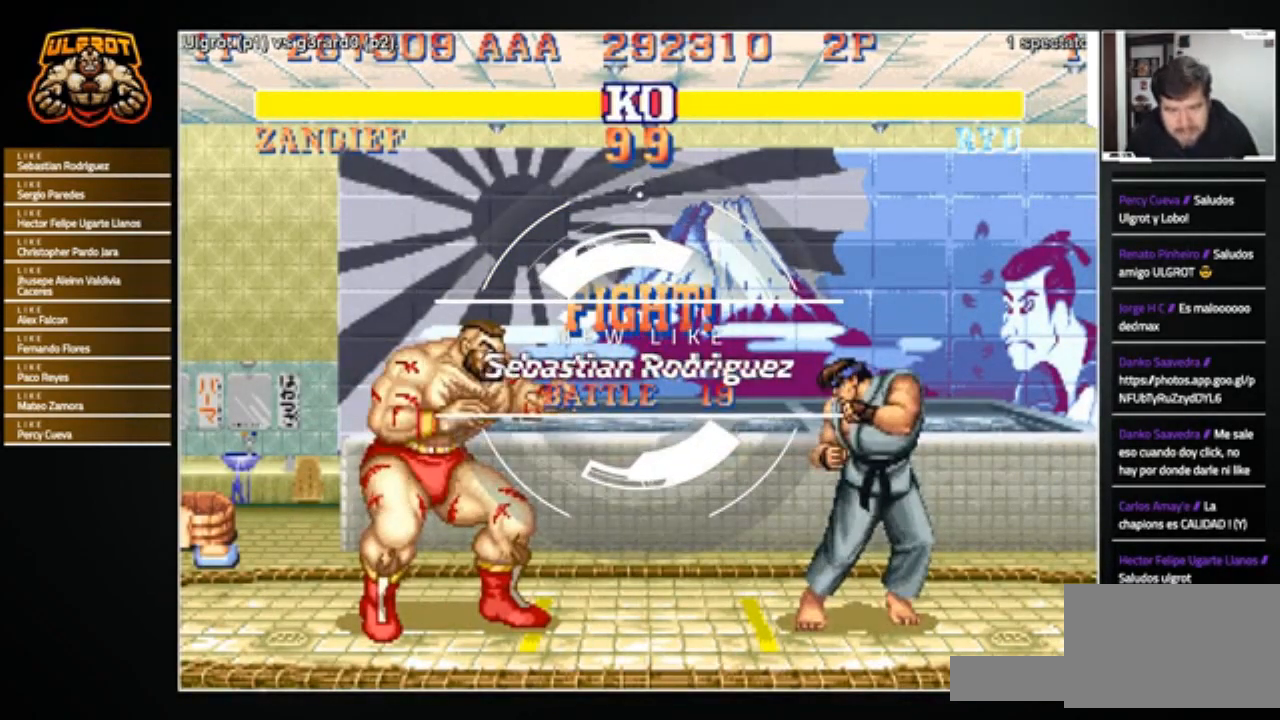
Gameplay with a controller (arcade stick); each line is a JSON object with the inputs held at the frame after it. "events" lists button and stick changes between this image and that frame as [ms after this image, input, new state], when the widget could be followed in between. Not read: L3 R3.
{"buttons": [], "left_stick": "down-left", "events": [[267, "left_stick", "left"], [434, "left_stick", "down-left"]]}
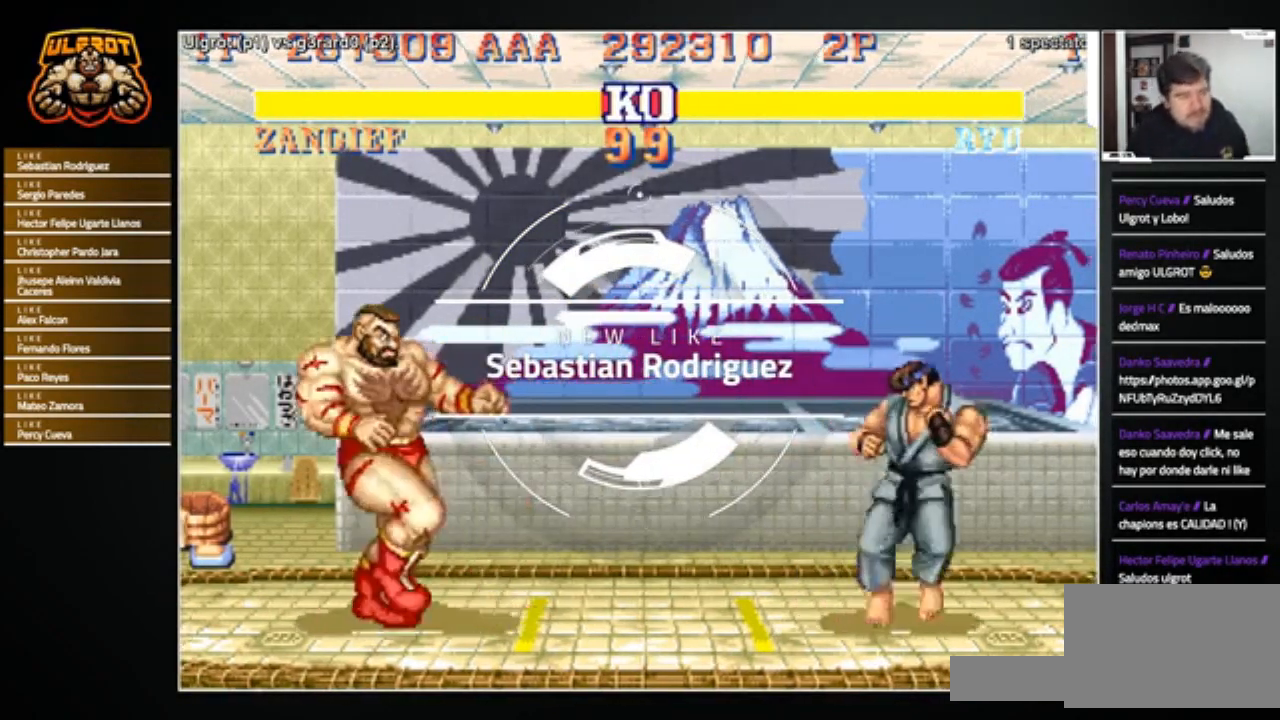
{"buttons": [], "left_stick": "right", "events": [[234, "left_stick", "right"]]}
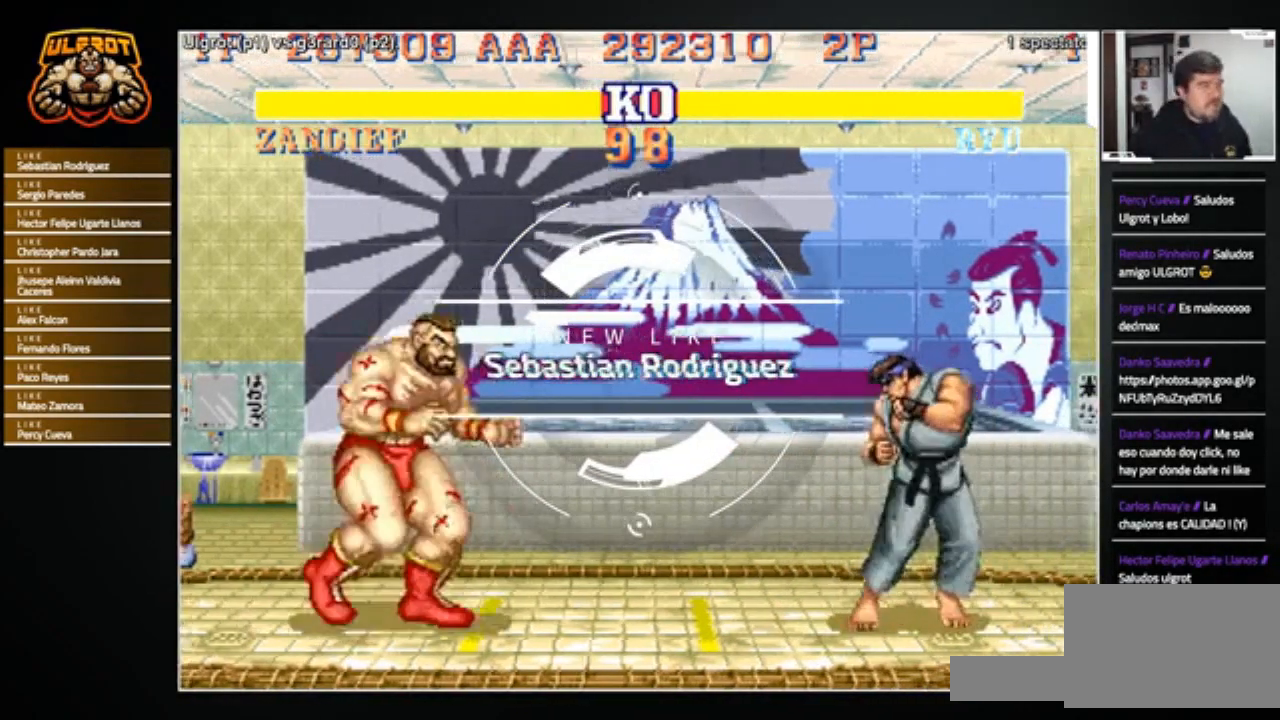
{"buttons": [], "left_stick": "right", "events": [[66, "R1", "down"], [66, "SQUARE", "down"], [66, "TRIANGLE", "down"], [133, "SQUARE", "up"], [133, "TRIANGLE", "up"], [166, "R1", "up"]]}
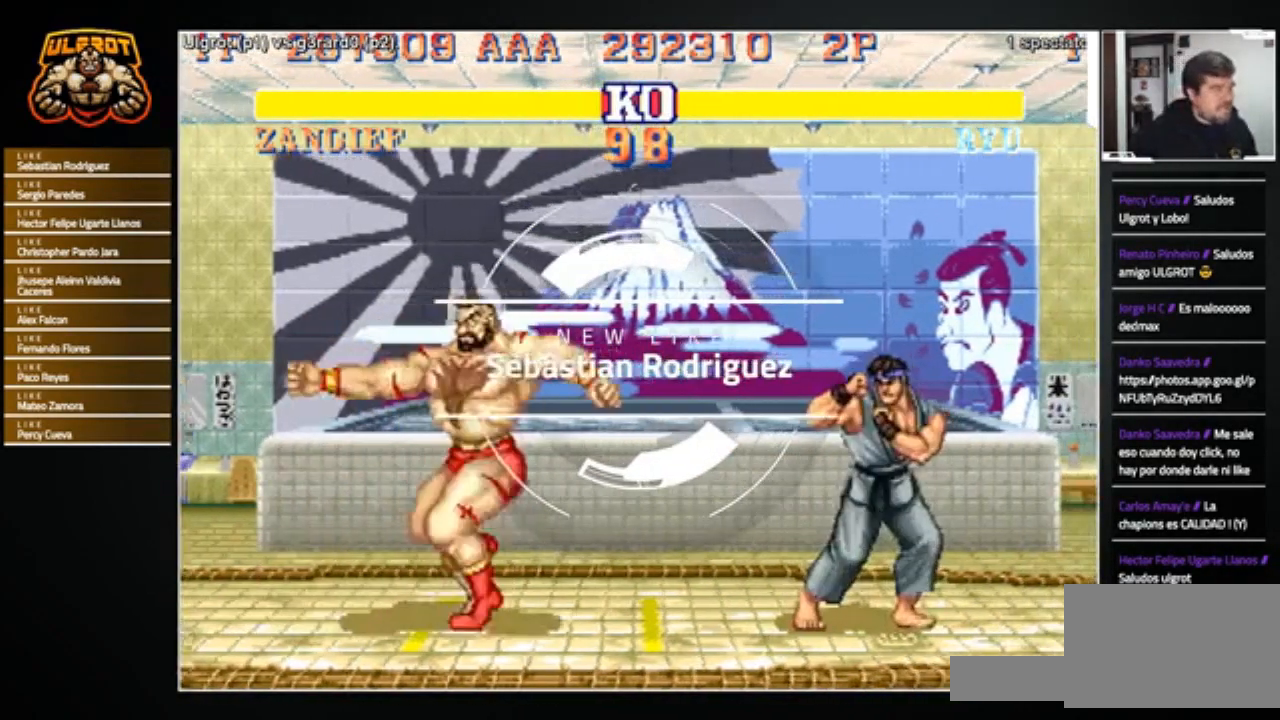
{"buttons": [], "left_stick": "left", "events": [[334, "left_stick", "center"], [400, "left_stick", "left"]]}
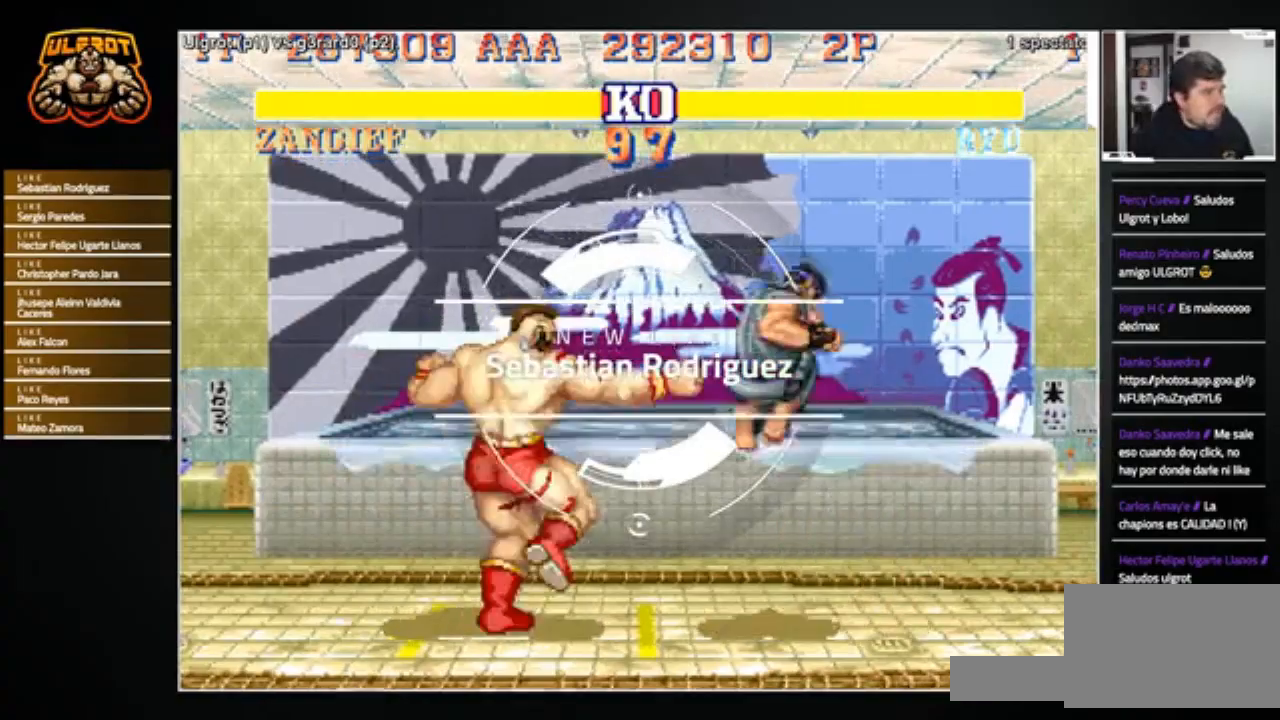
{"buttons": [], "left_stick": "right", "events": [[233, "left_stick", "down-left"], [500, "left_stick", "right"]]}
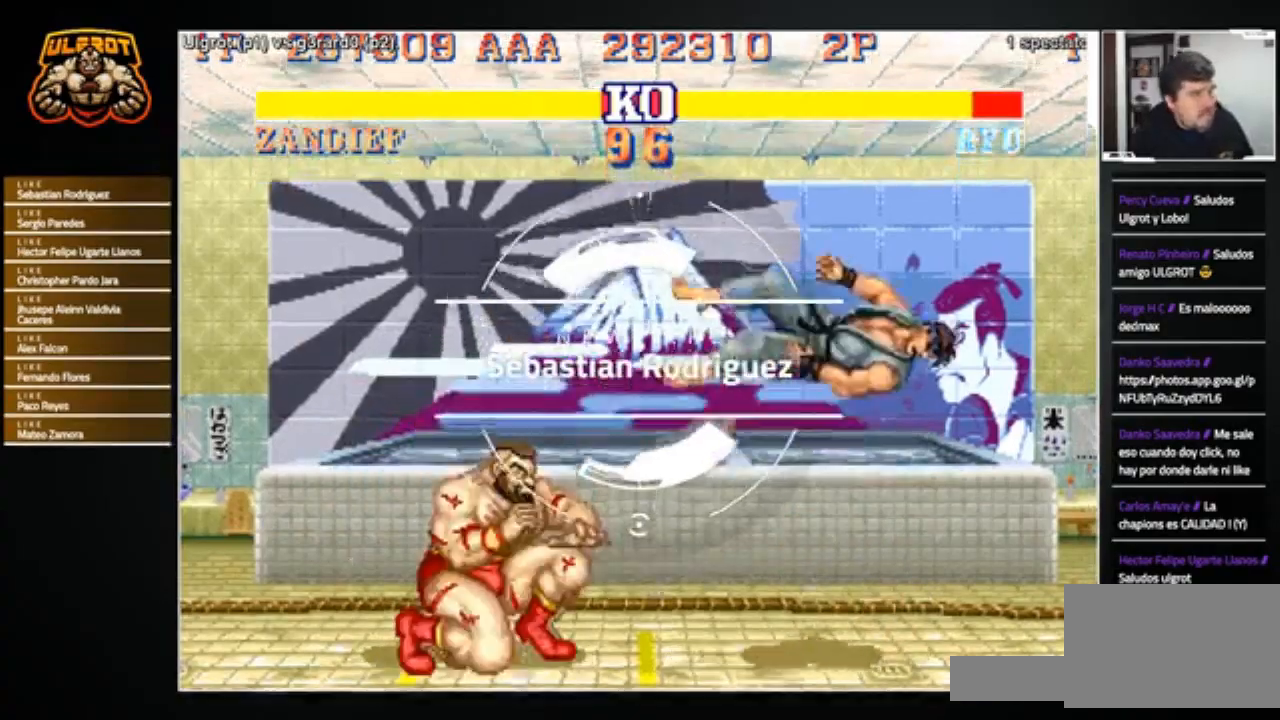
{"buttons": [], "left_stick": "right", "events": []}
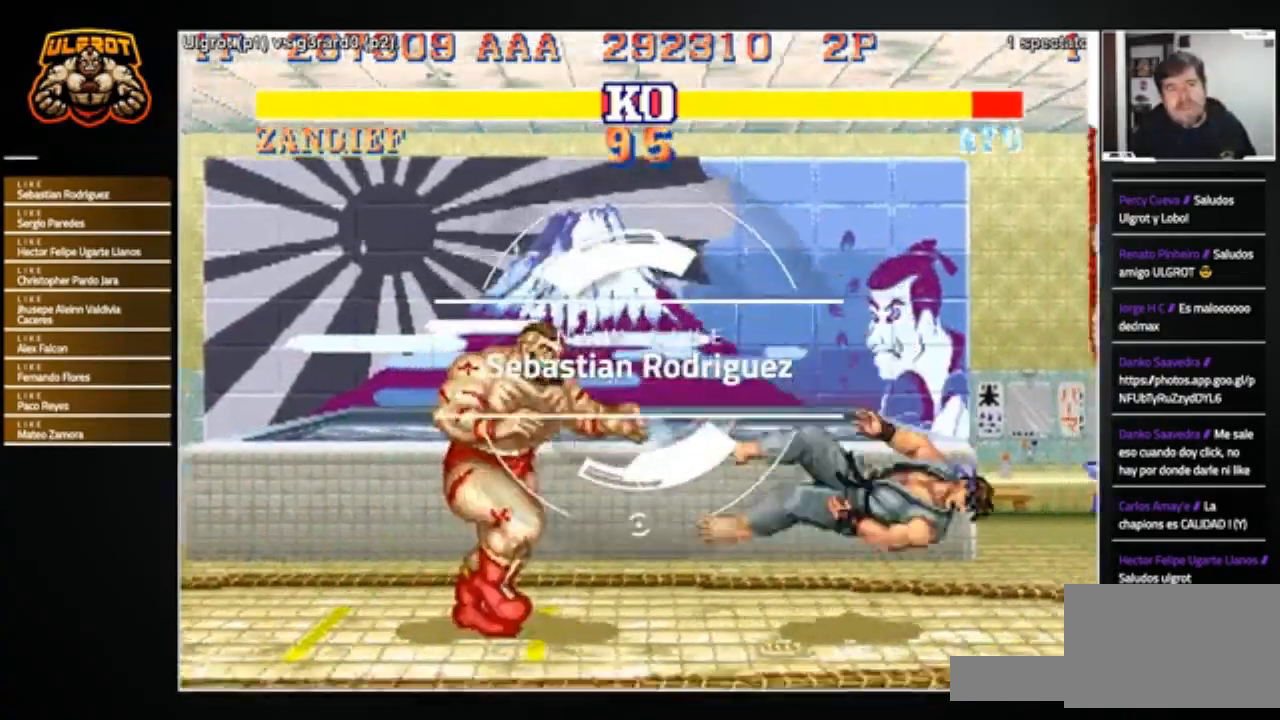
{"buttons": [], "left_stick": "right", "events": []}
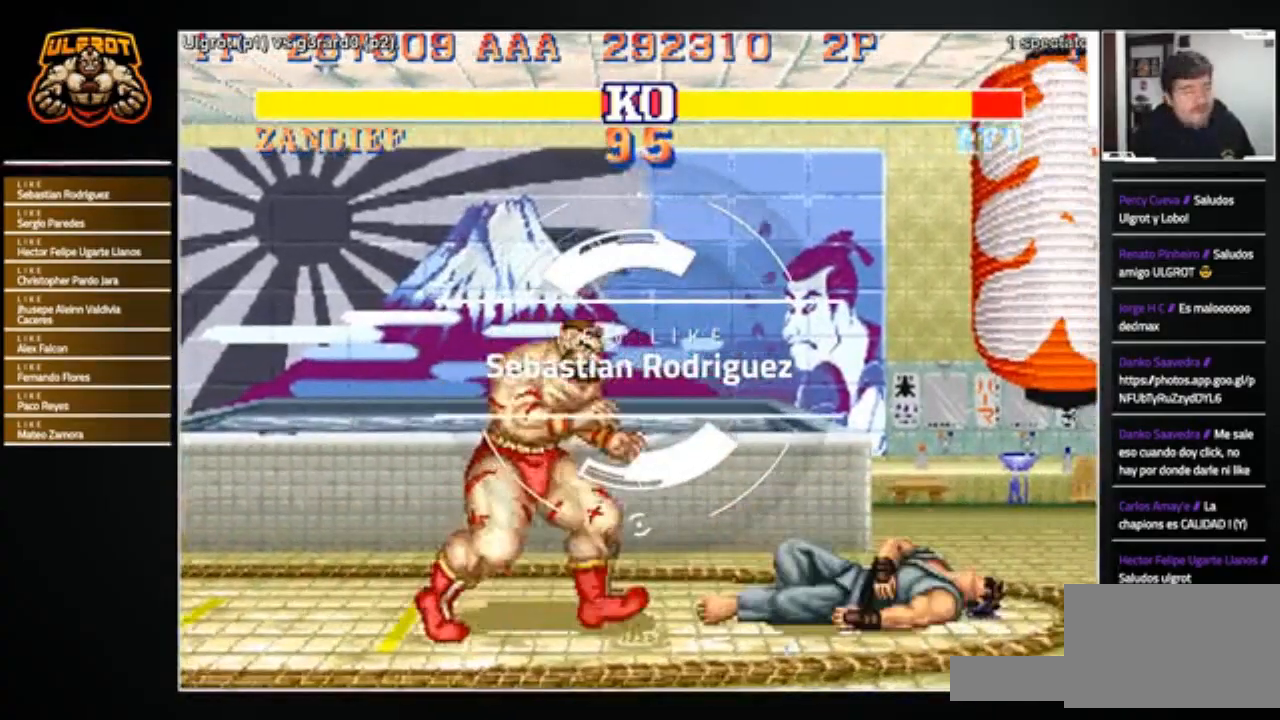
{"buttons": [], "left_stick": "down-left", "events": [[100, "left_stick", "up-right"], [300, "left_stick", "left"], [367, "left_stick", "down-left"]]}
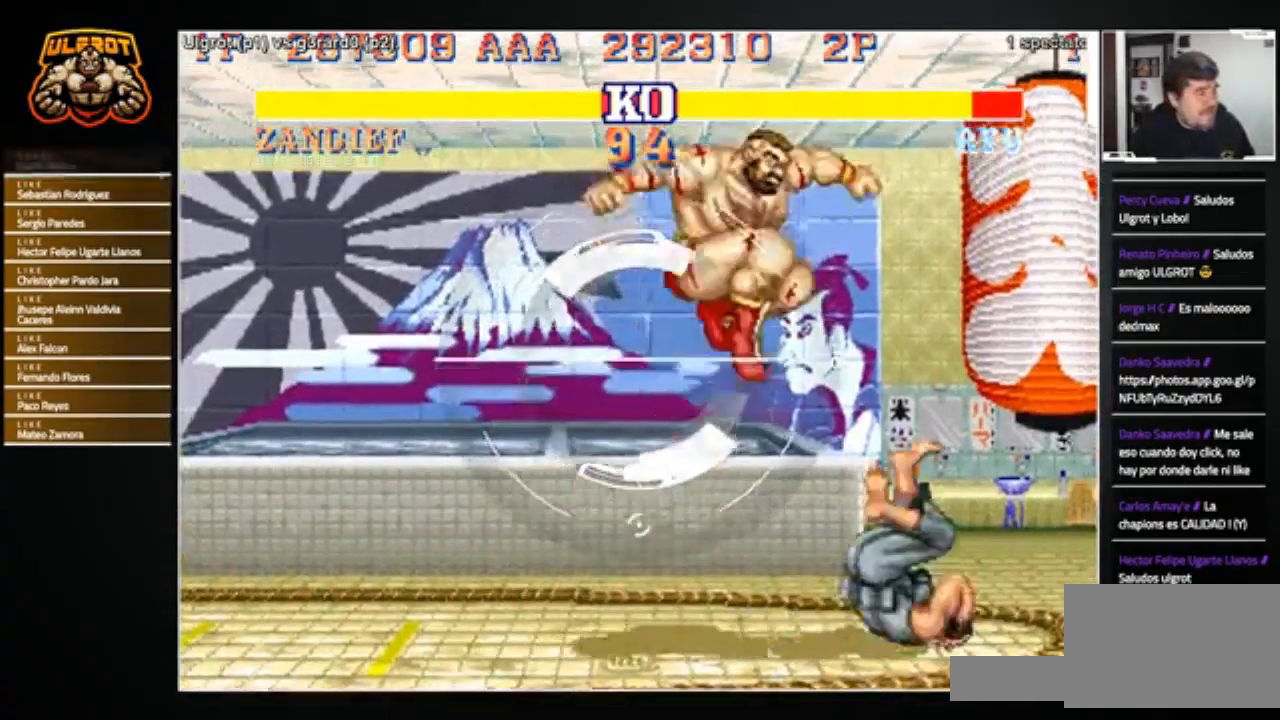
{"buttons": ["SQUARE"], "left_stick": "down-left", "events": [[166, "R1", "down"], [233, "R1", "up"], [500, "SQUARE", "down"]]}
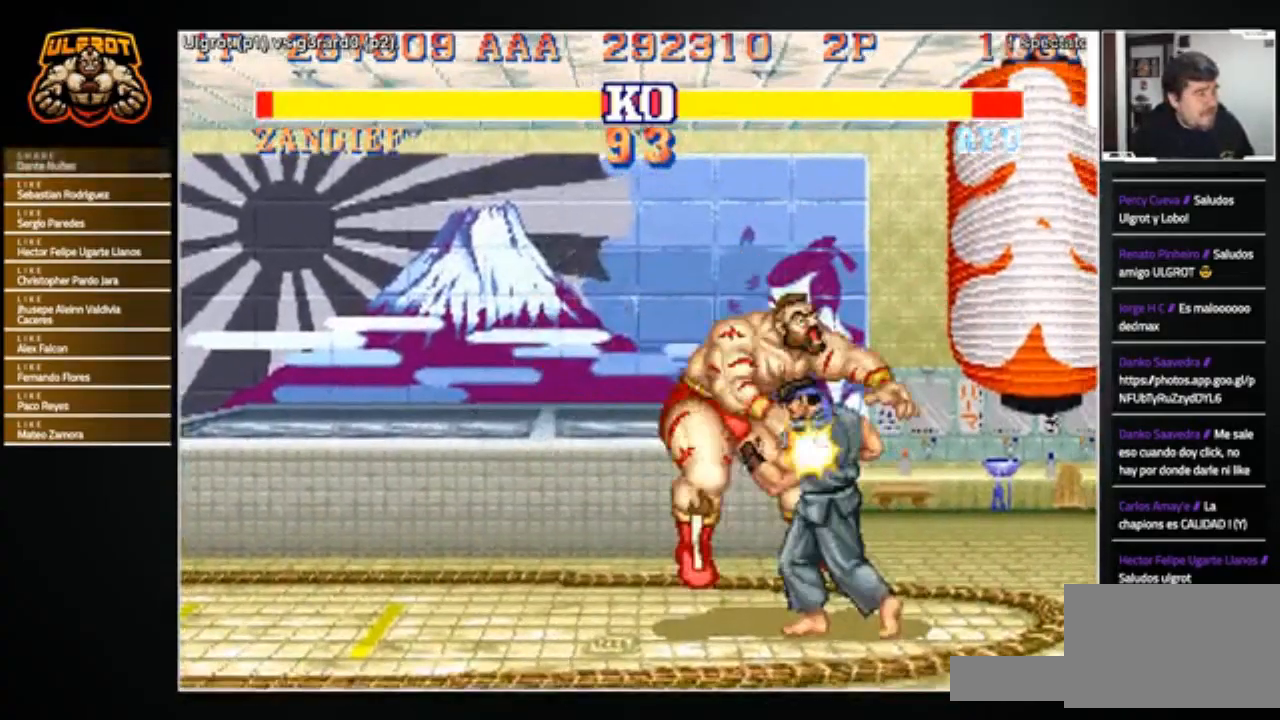
{"buttons": [], "left_stick": "center", "events": [[67, "SQUARE", "up"], [134, "SQUARE", "down"], [200, "SQUARE", "up"], [367, "left_stick", "left"], [467, "left_stick", "center"]]}
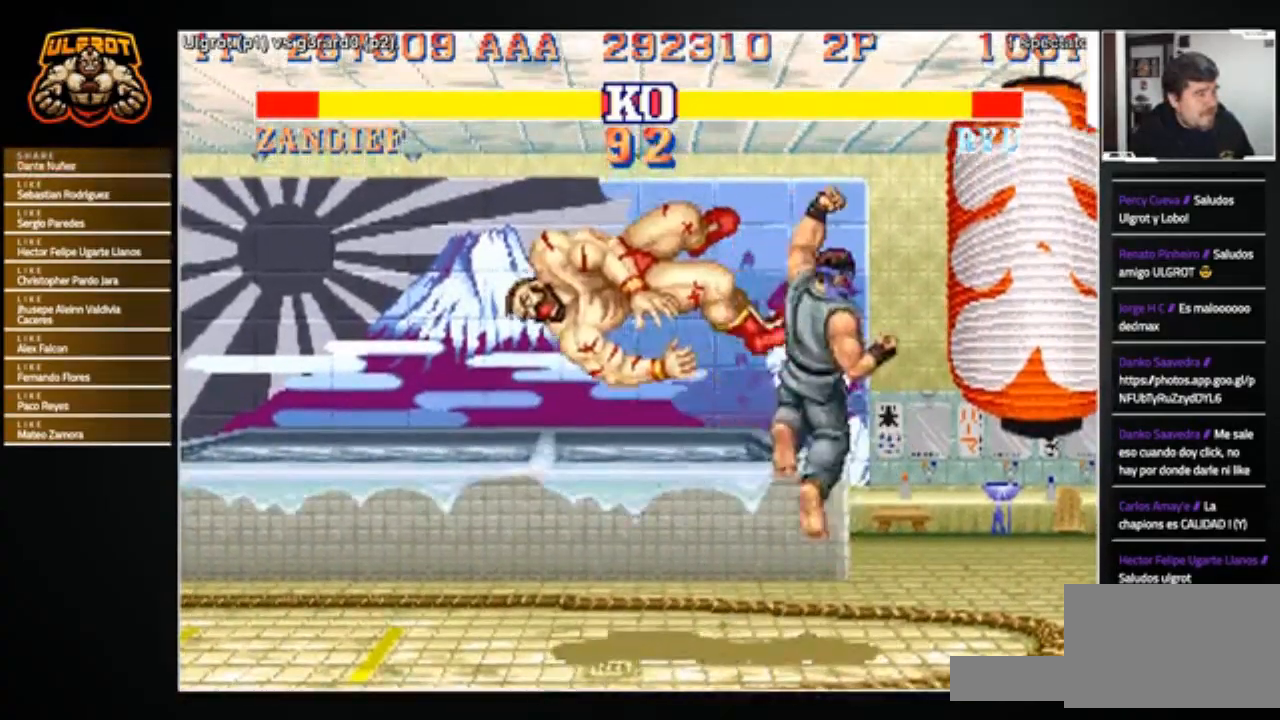
{"buttons": [], "left_stick": "center", "events": []}
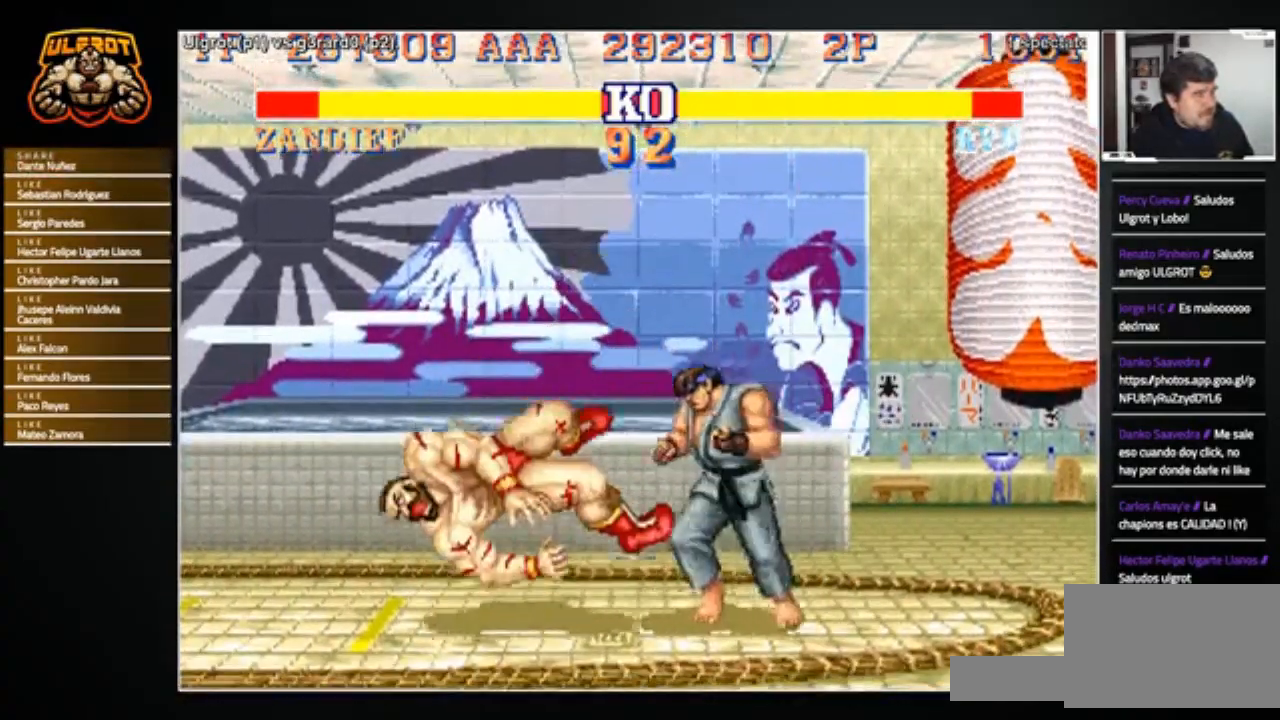
{"buttons": [], "left_stick": "center", "events": []}
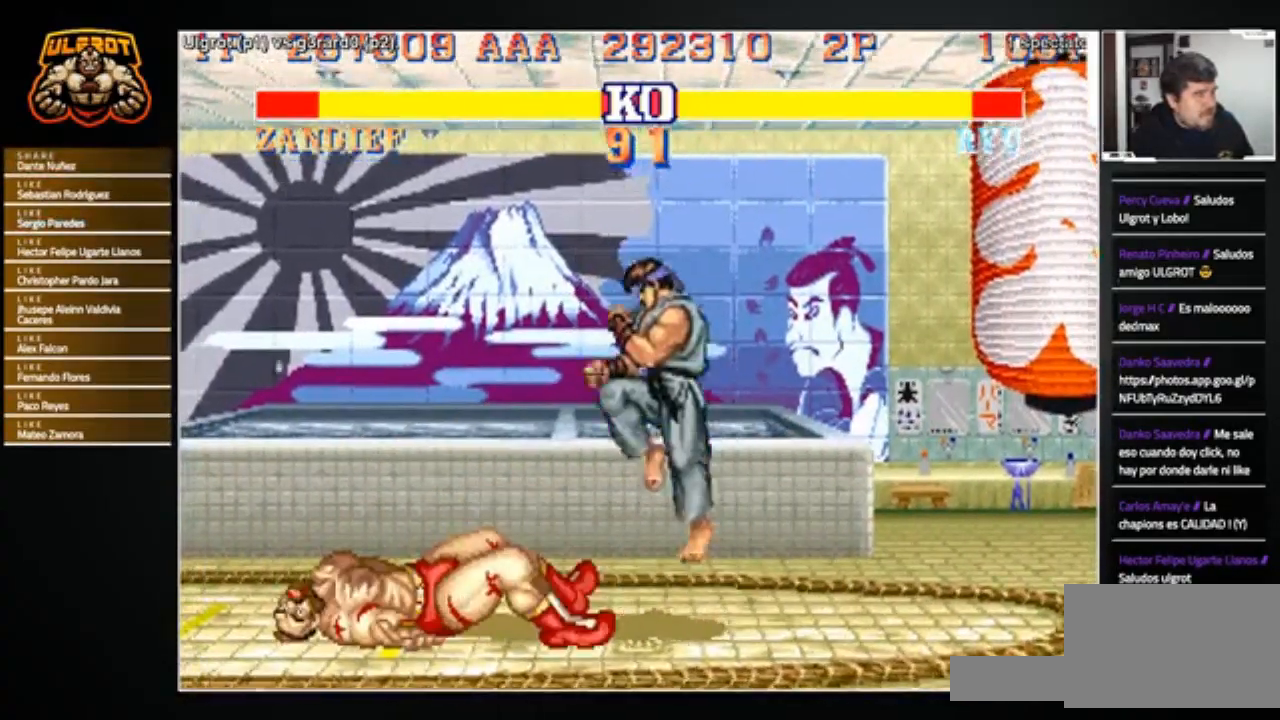
{"buttons": [], "left_stick": "right", "events": [[500, "left_stick", "right"]]}
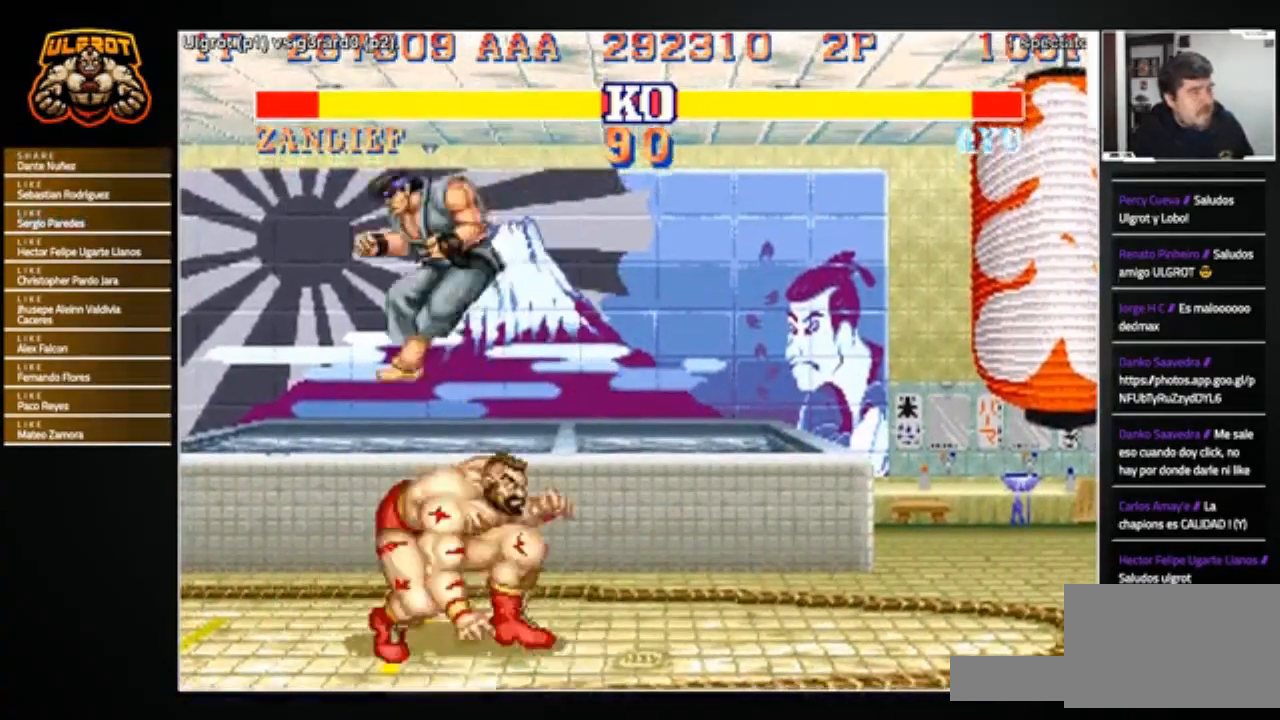
{"buttons": [], "left_stick": "down-right", "events": [[167, "TRIANGLE", "down"], [167, "left_stick", "down-right"], [200, "TRIANGLE", "up"], [267, "TRIANGLE", "down"], [334, "TRIANGLE", "up"], [400, "TRIANGLE", "down"], [467, "TRIANGLE", "up"]]}
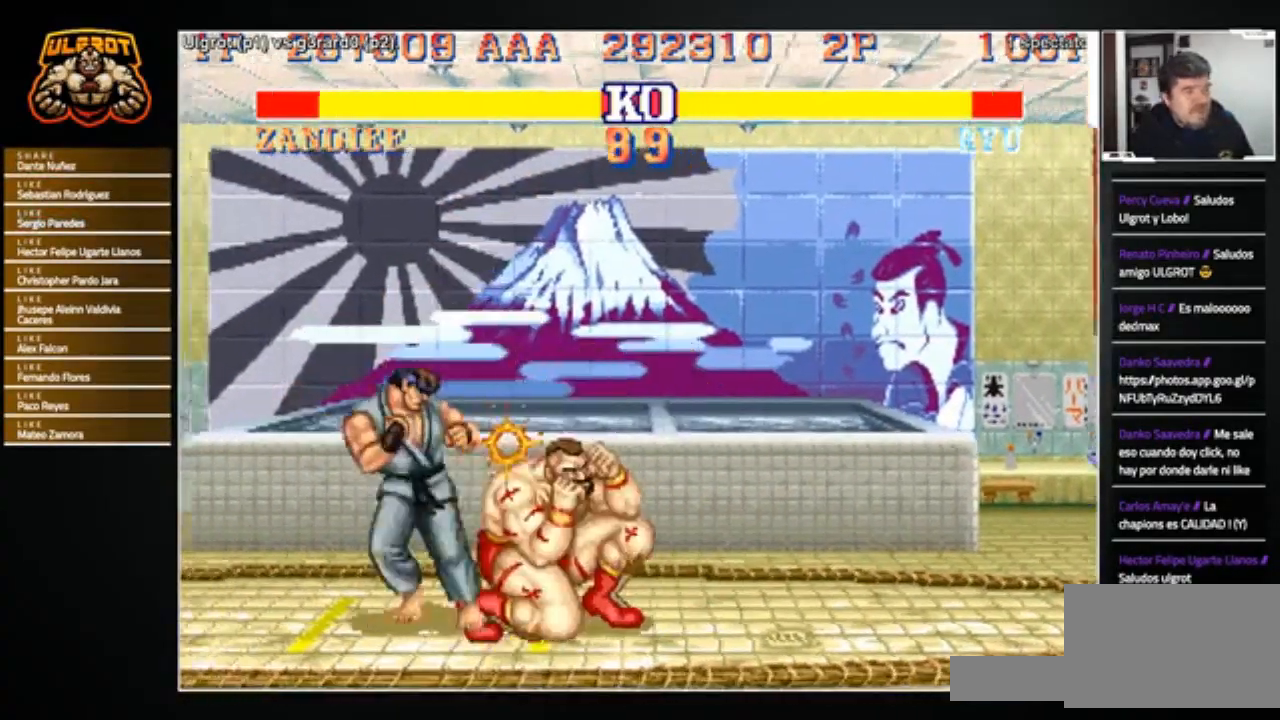
{"buttons": ["TRIANGLE"], "left_stick": "down-right", "events": [[66, "TRIANGLE", "down"], [133, "TRIANGLE", "up"], [200, "TRIANGLE", "down"], [300, "TRIANGLE", "up"], [333, "TRIANGLE", "down"], [400, "TRIANGLE", "up"], [500, "TRIANGLE", "down"]]}
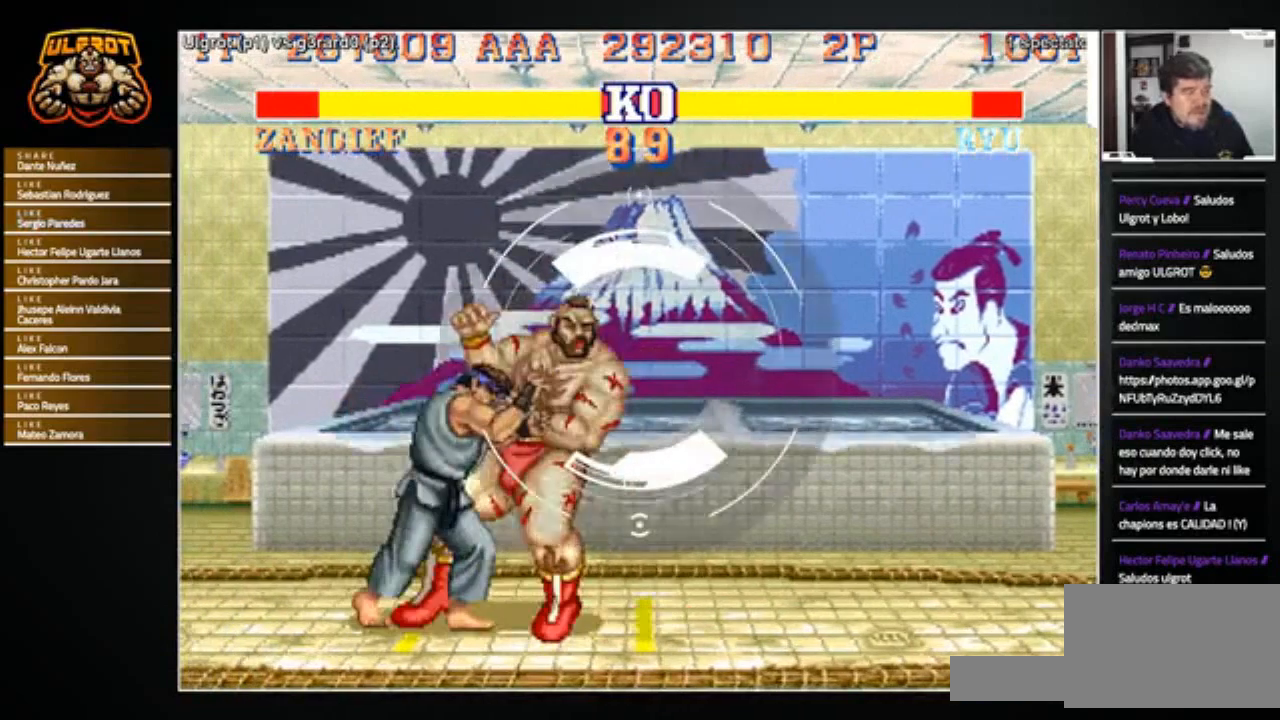
{"buttons": [], "left_stick": "left", "events": [[67, "TRIANGLE", "up"], [267, "left_stick", "center"], [334, "TRIANGLE", "down"], [400, "TRIANGLE", "up"], [400, "left_stick", "left"]]}
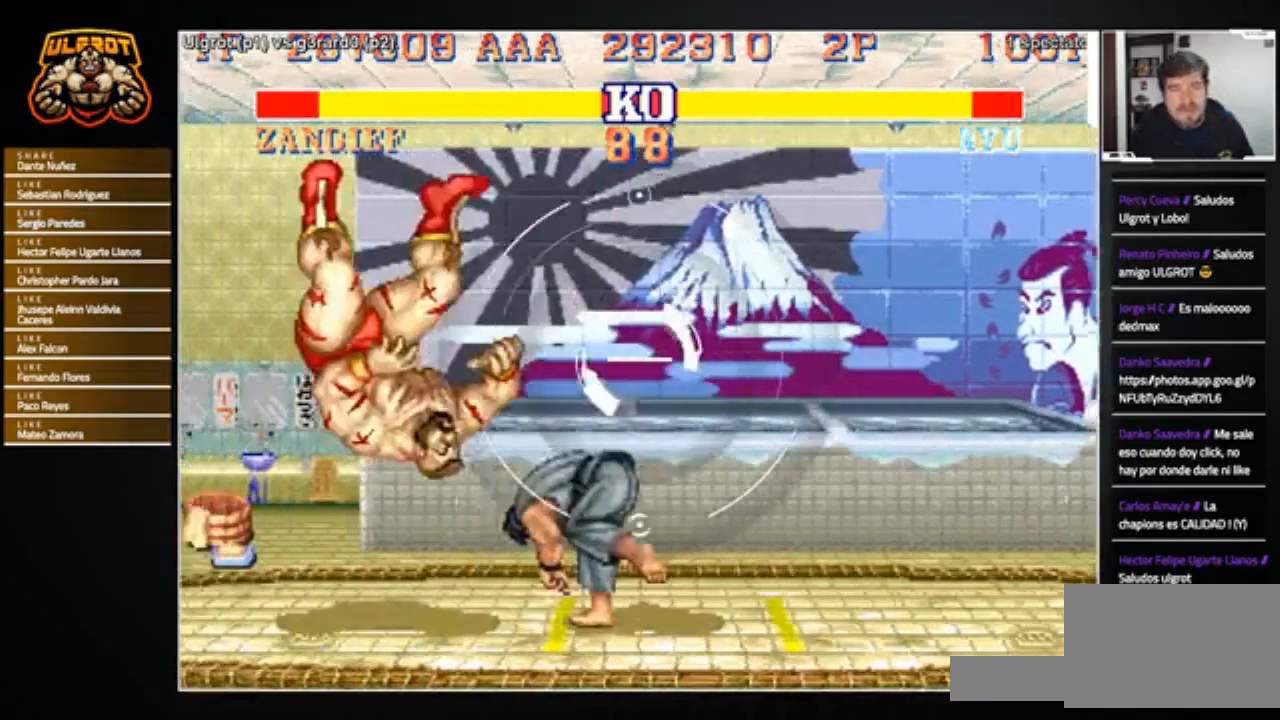
{"buttons": [], "left_stick": "left", "events": []}
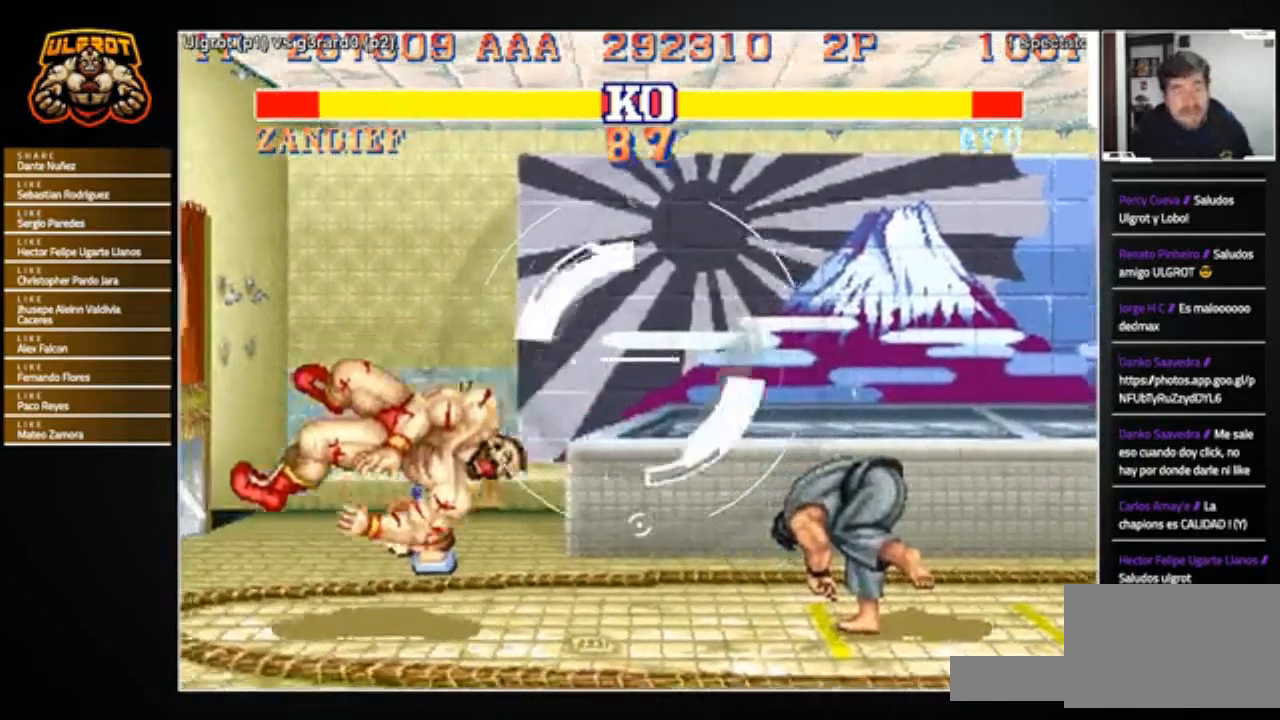
{"buttons": [], "left_stick": "left", "events": []}
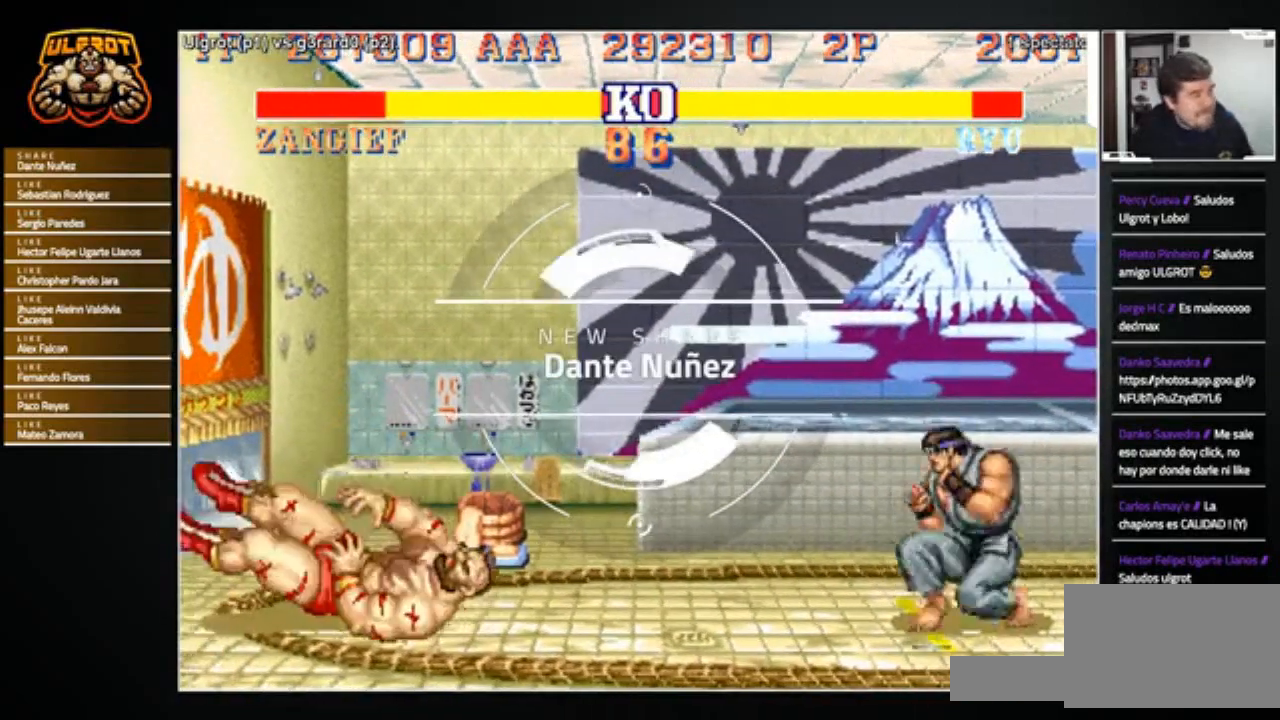
{"buttons": [], "left_stick": "left", "events": []}
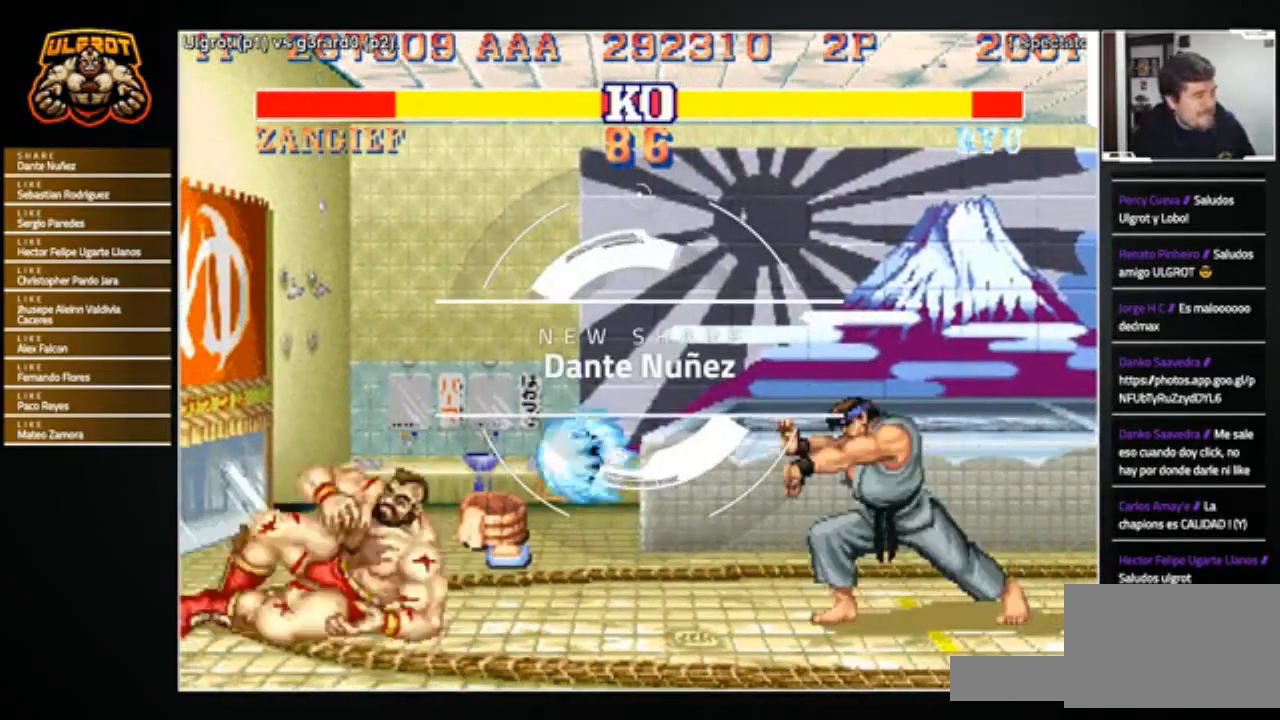
{"buttons": [], "left_stick": "left", "events": []}
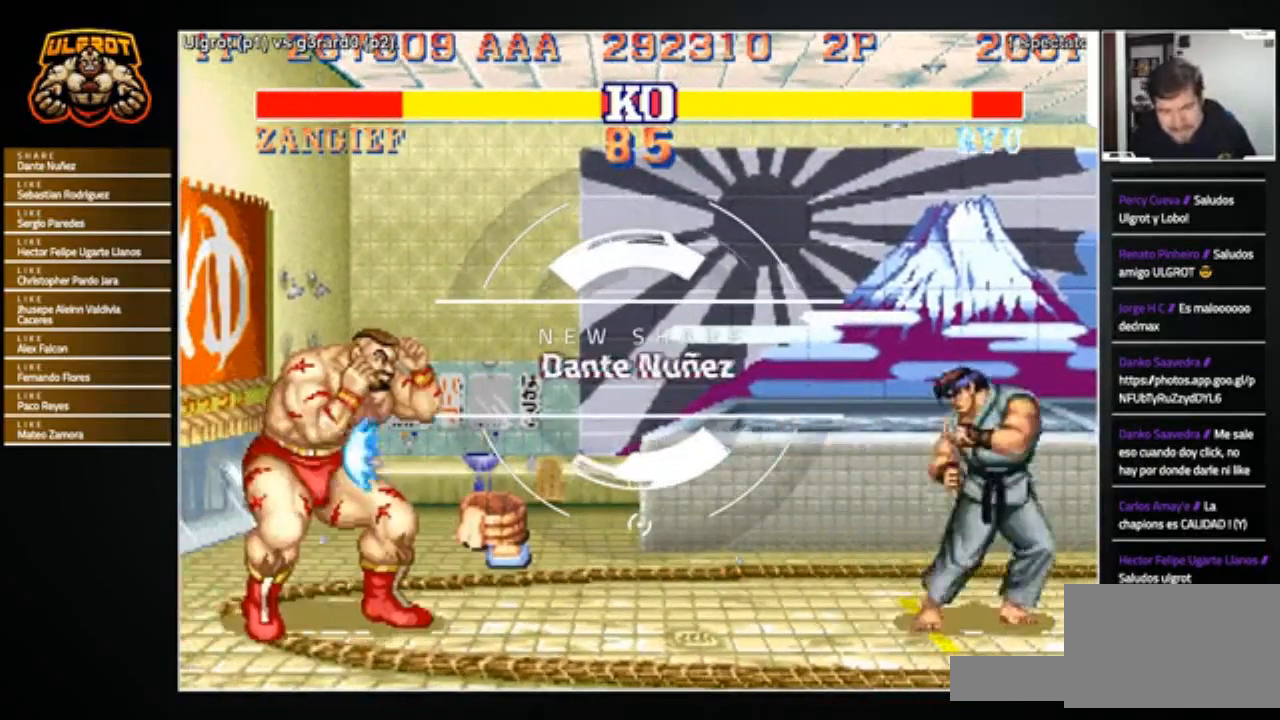
{"buttons": [], "left_stick": "right", "events": [[400, "left_stick", "right"]]}
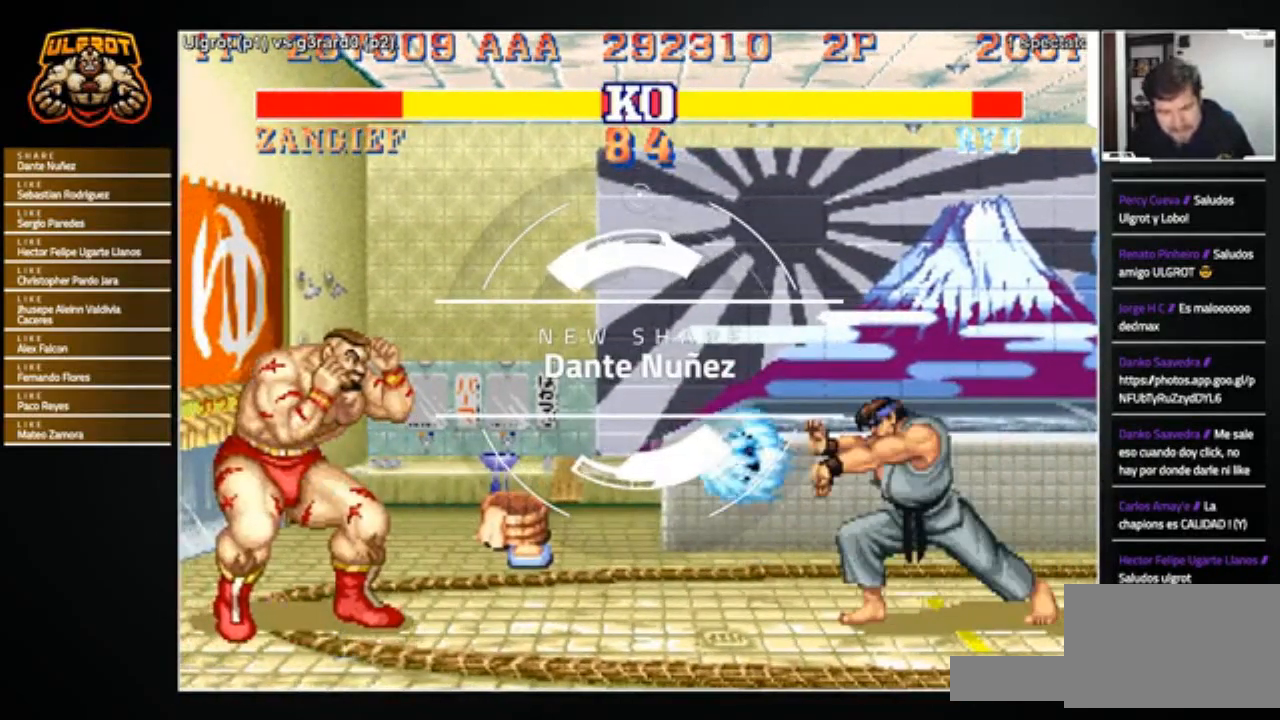
{"buttons": [], "left_stick": "center", "events": [[67, "R1", "down"], [67, "SQUARE", "down"], [67, "TRIANGLE", "down"], [134, "R1", "up"], [134, "SQUARE", "up"], [134, "TRIANGLE", "up"], [501, "left_stick", "center"]]}
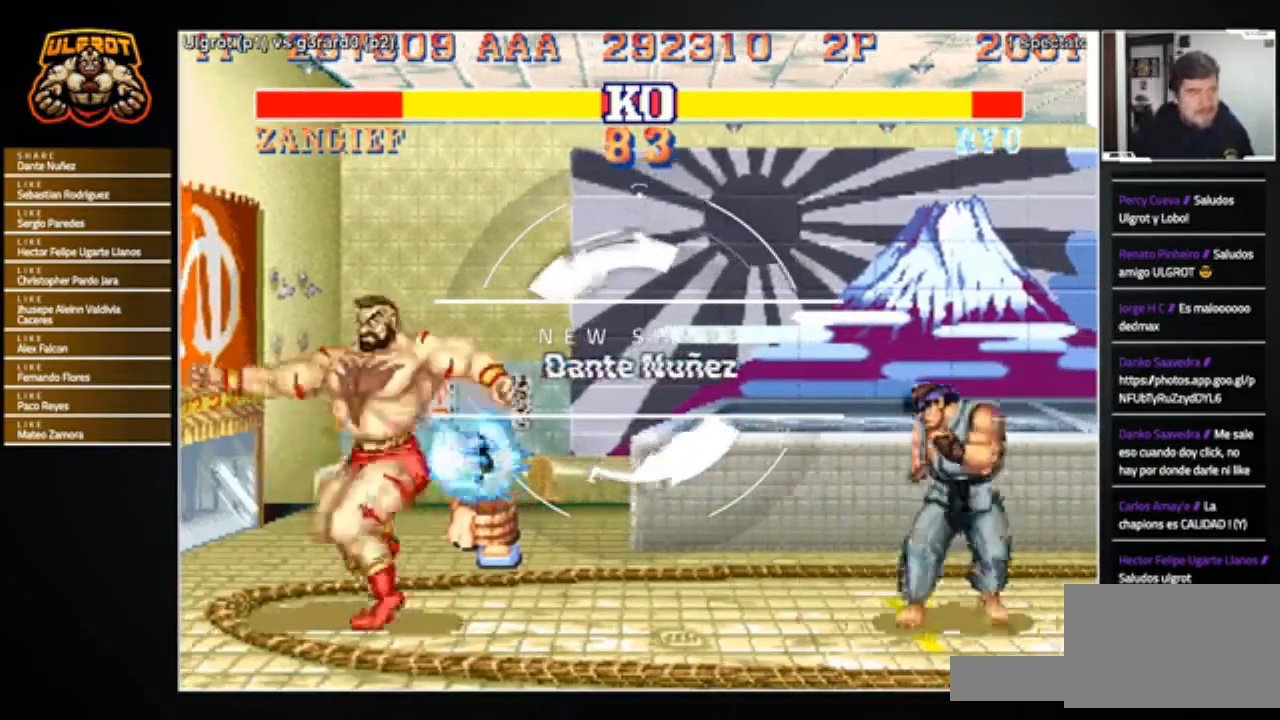
{"buttons": [], "left_stick": "down", "events": [[433, "left_stick", "right"], [500, "left_stick", "down"]]}
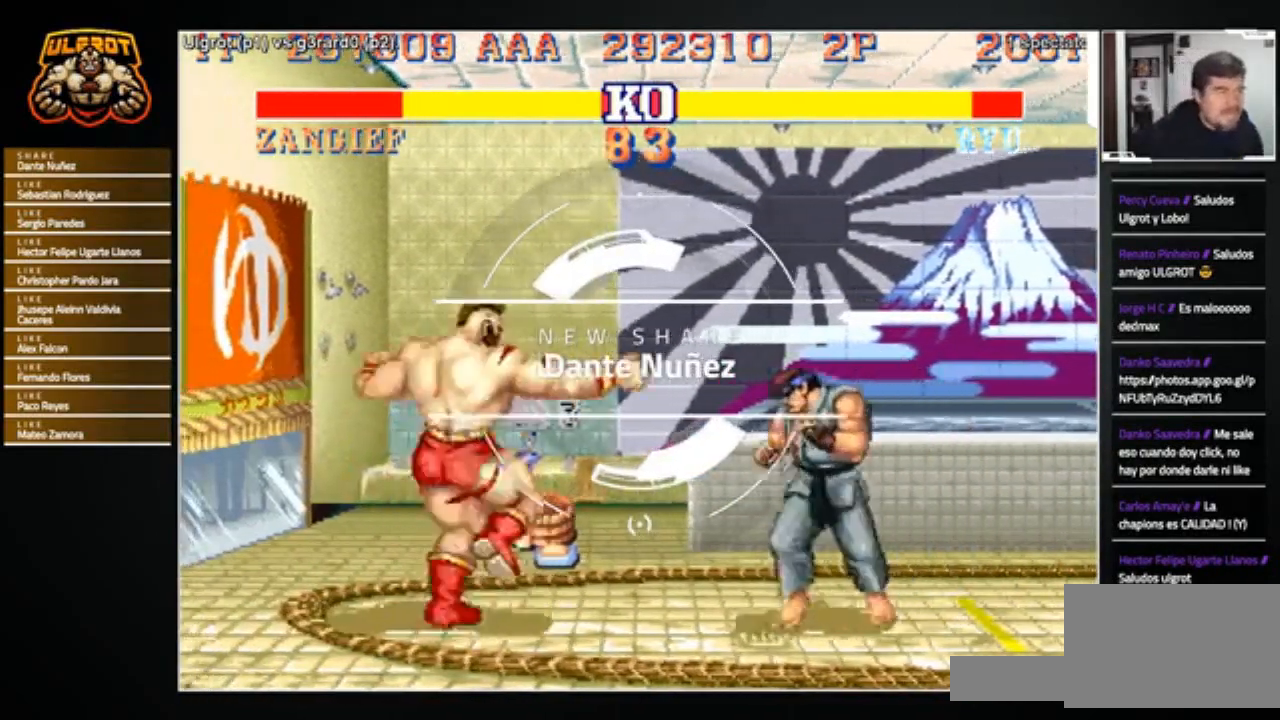
{"buttons": [], "left_stick": "center", "events": [[133, "R1", "down"], [133, "left_stick", "up"], [200, "R1", "up"], [200, "left_stick", "center"], [234, "R1", "down"], [300, "R1", "up"]]}
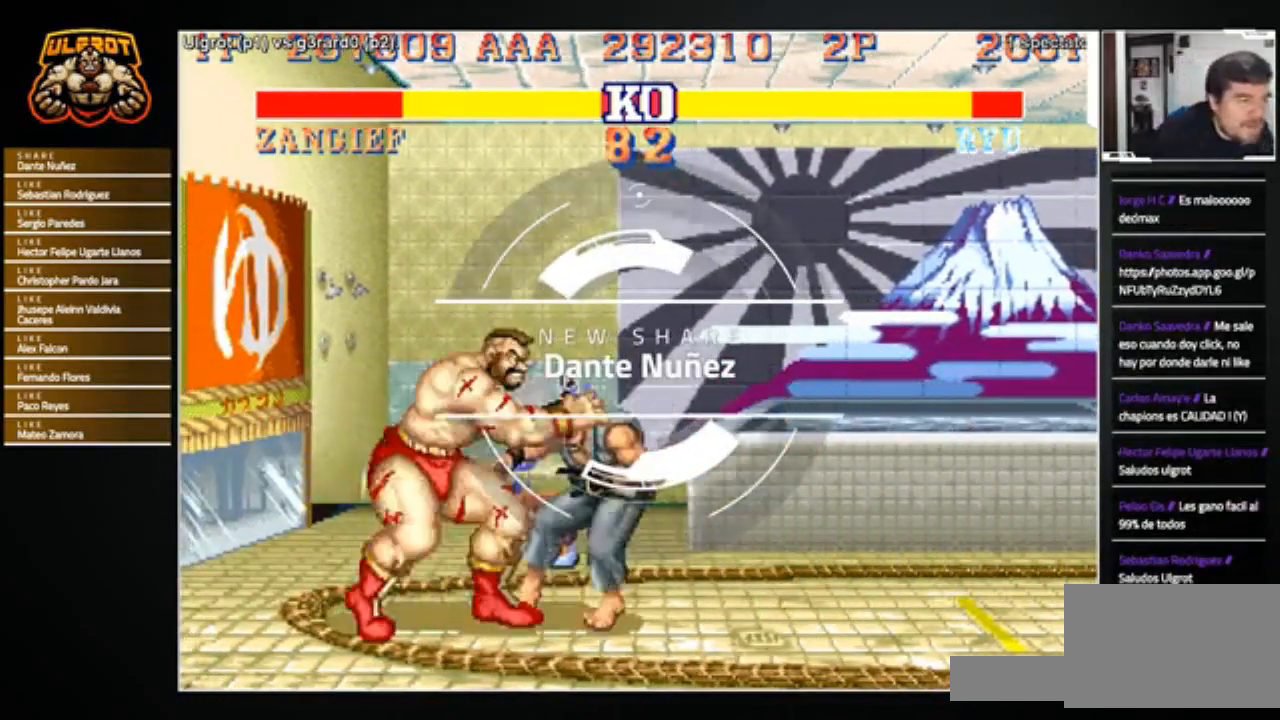
{"buttons": [], "left_stick": "left", "events": [[266, "left_stick", "left"]]}
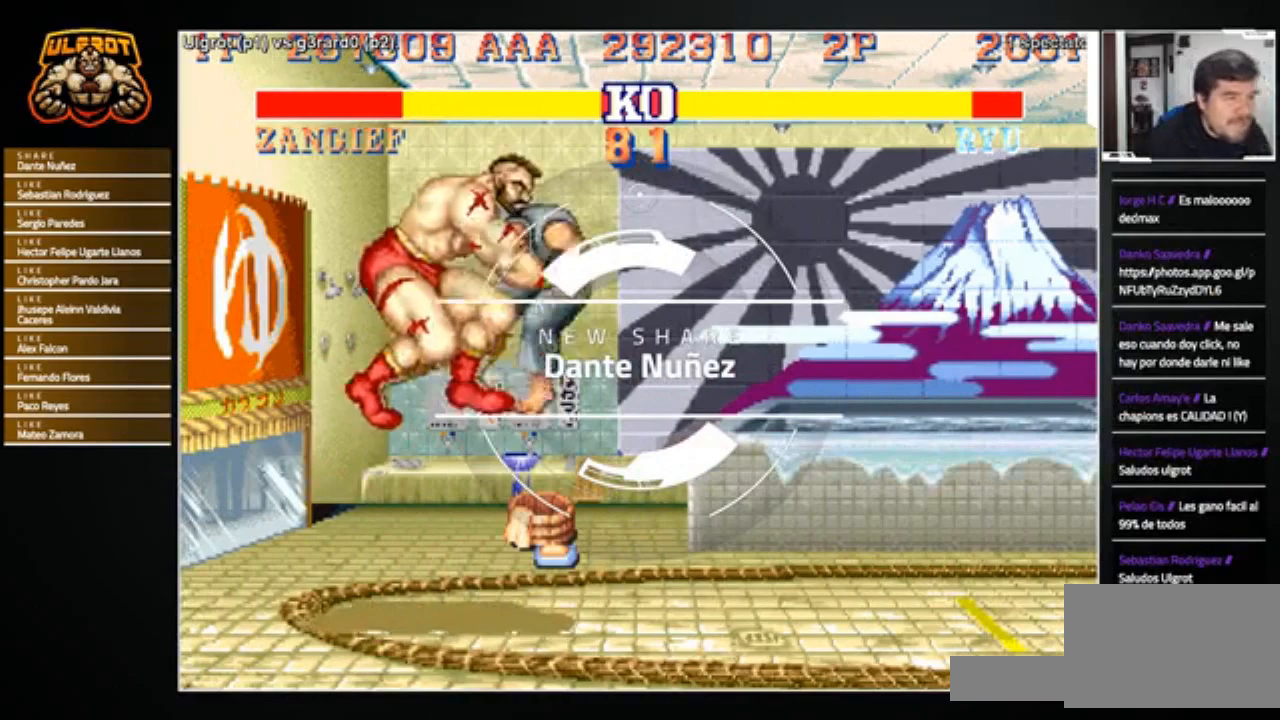
{"buttons": [], "left_stick": "left", "events": []}
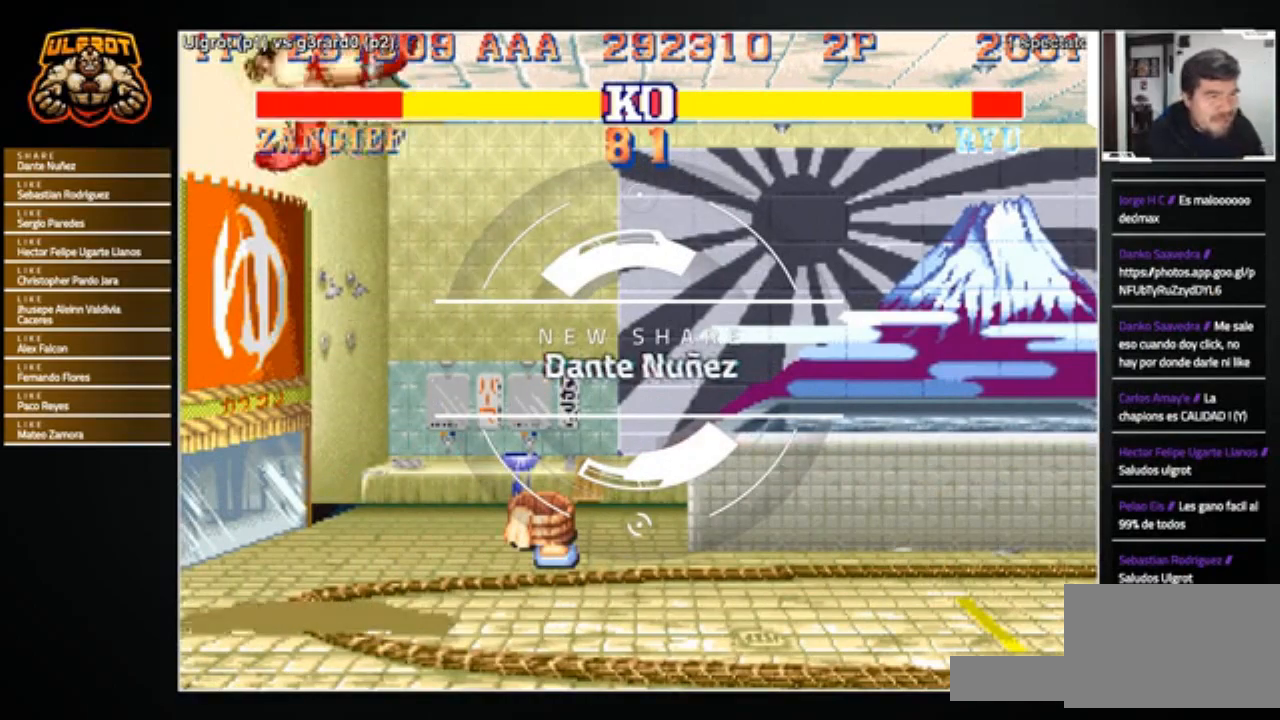
{"buttons": [], "left_stick": "center", "events": [[500, "left_stick", "center"]]}
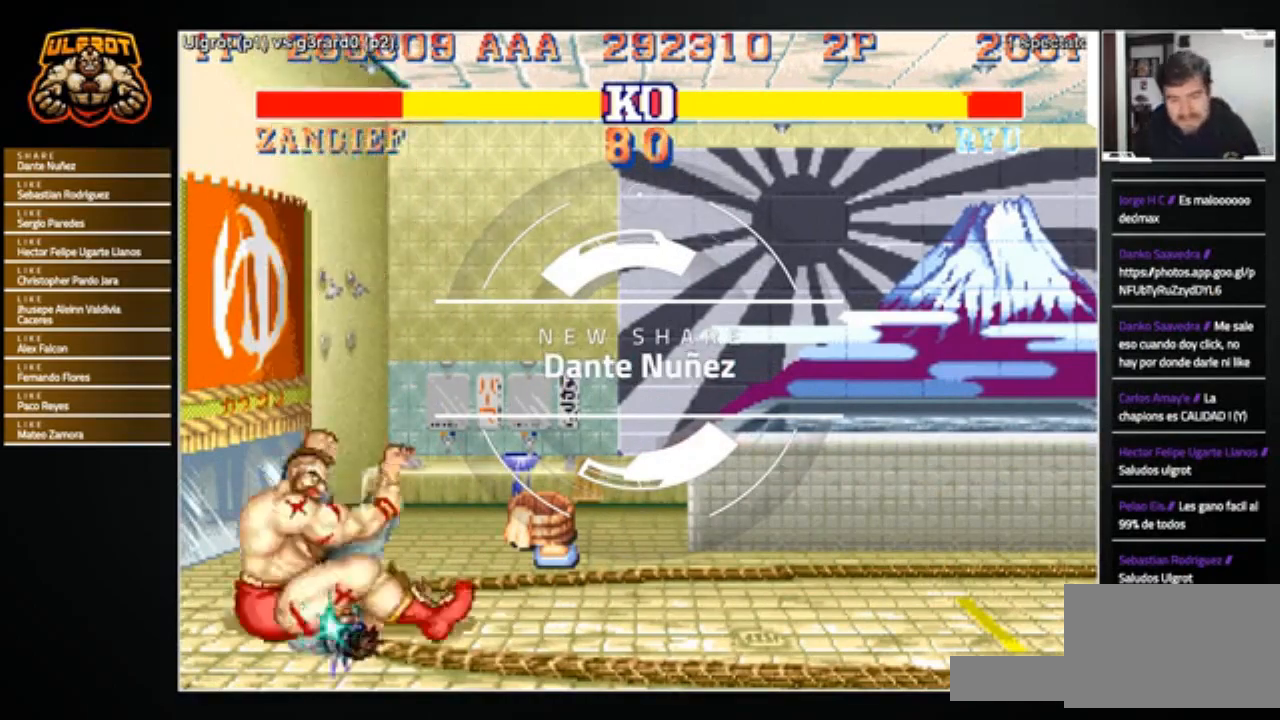
{"buttons": [], "left_stick": "center", "events": []}
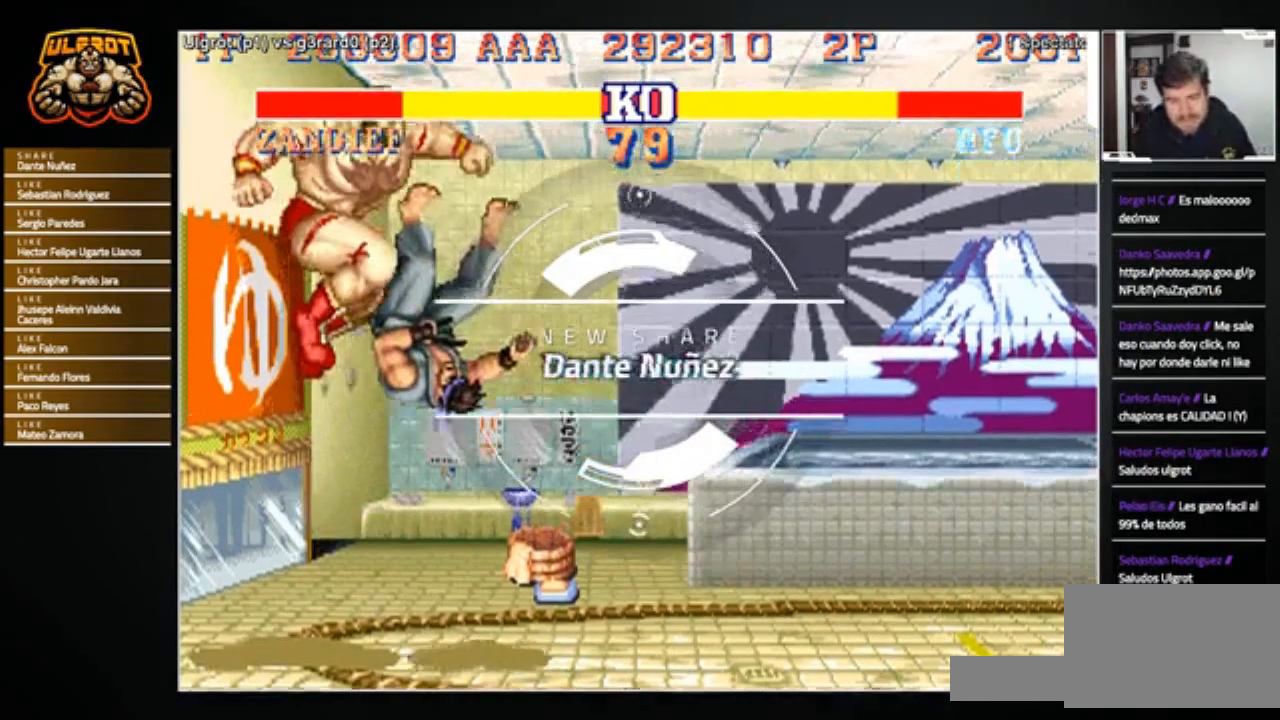
{"buttons": [], "left_stick": "right", "events": [[333, "left_stick", "right"]]}
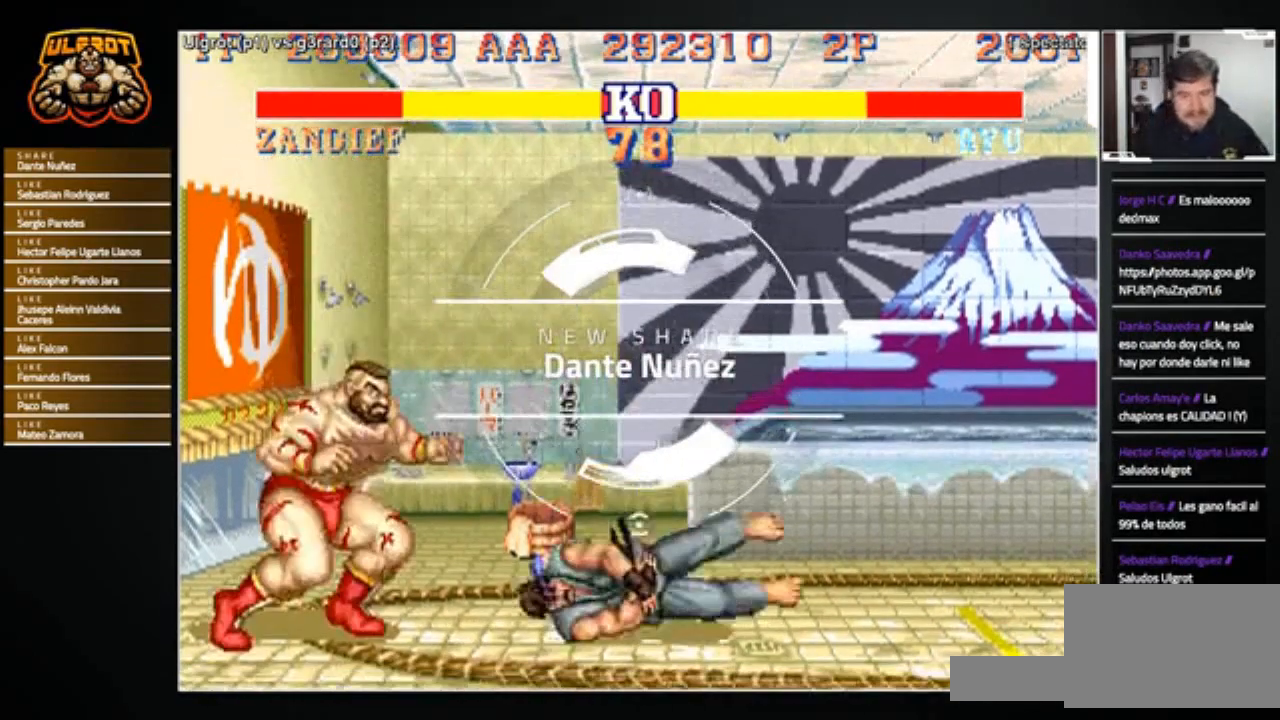
{"buttons": [], "left_stick": "up-right", "events": [[501, "left_stick", "up-right"]]}
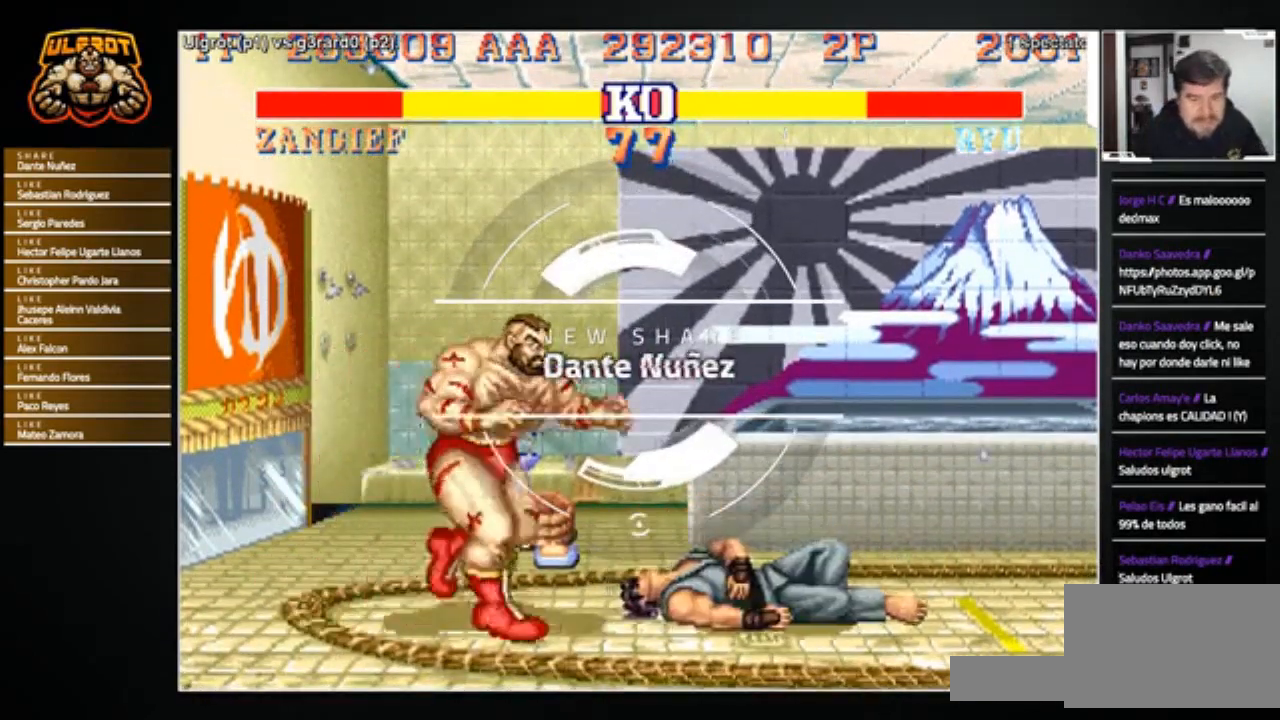
{"buttons": [], "left_stick": "down-left", "events": [[166, "left_stick", "down-left"], [266, "CROSS", "down"], [300, "CROSS", "up"]]}